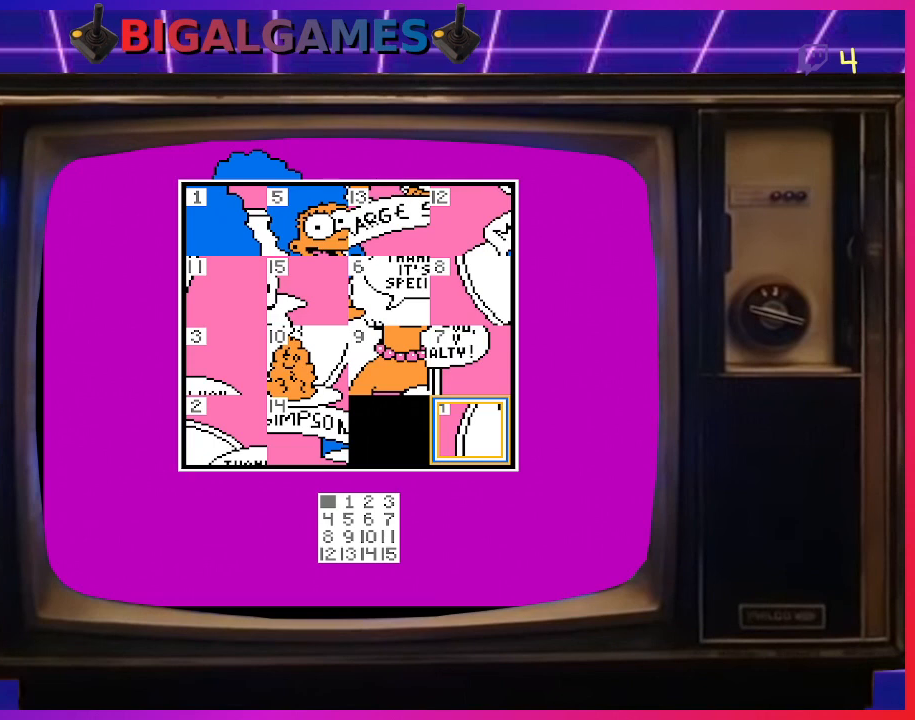
Gameplay with a controller (PlayStation layout); each line is a JSON object with the inputs held at the frame after it. "events" lists button and stick changes between this image and that frame as [ms after this image, input, new state], when the widget could be followed in between. Not read: left_stick.
{"buttons": ["DPAD_UP"], "right_stick": "center", "events": [[100, "DPAD_LEFT", "down"], [267, "DPAD_LEFT", "up"], [433, "DPAD_UP", "down"]]}
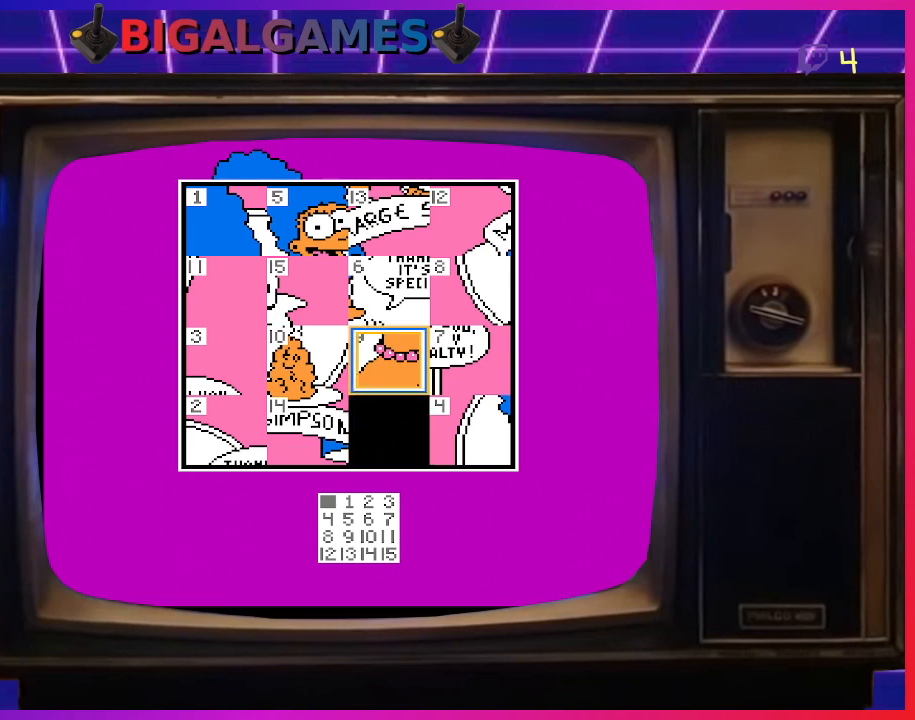
{"buttons": [], "right_stick": "center", "events": [[67, "DPAD_UP", "up"], [367, "CIRCLE", "down"], [500, "CIRCLE", "up"]]}
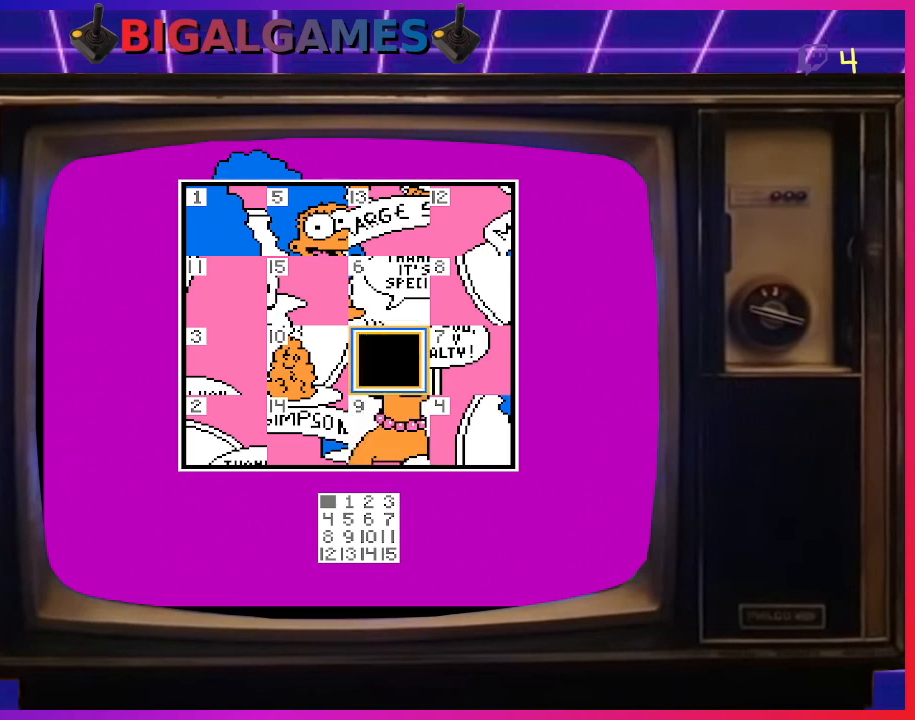
{"buttons": [], "right_stick": "center", "events": [[100, "DPAD_UP", "down"], [200, "DPAD_UP", "up"], [333, "CIRCLE", "down"], [467, "CIRCLE", "up"]]}
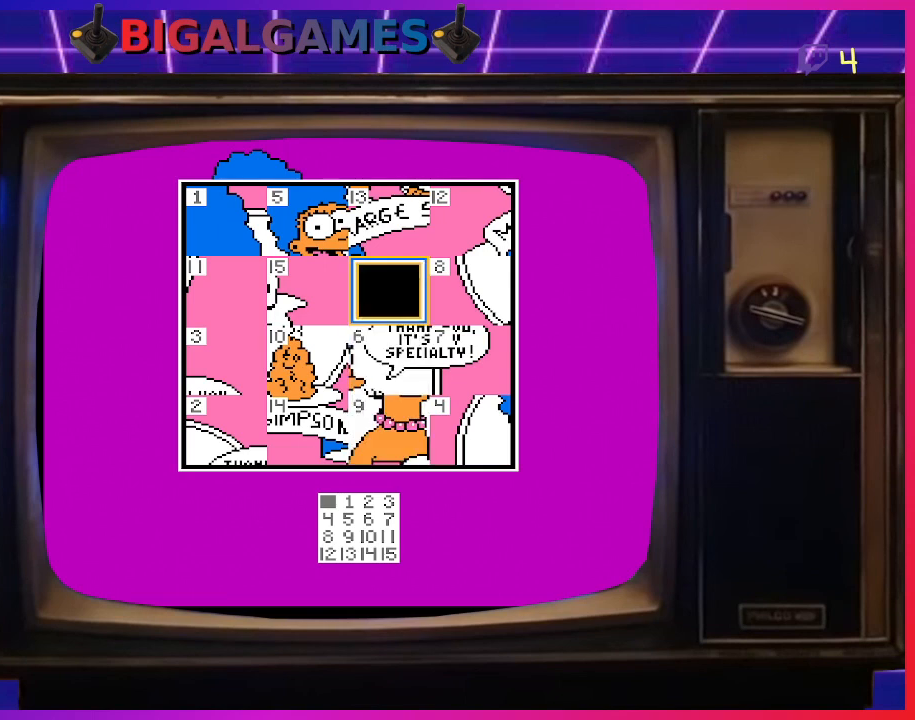
{"buttons": ["CIRCLE"], "right_stick": "center", "events": [[67, "DPAD_UP", "down"], [167, "DPAD_UP", "up"], [400, "CIRCLE", "down"]]}
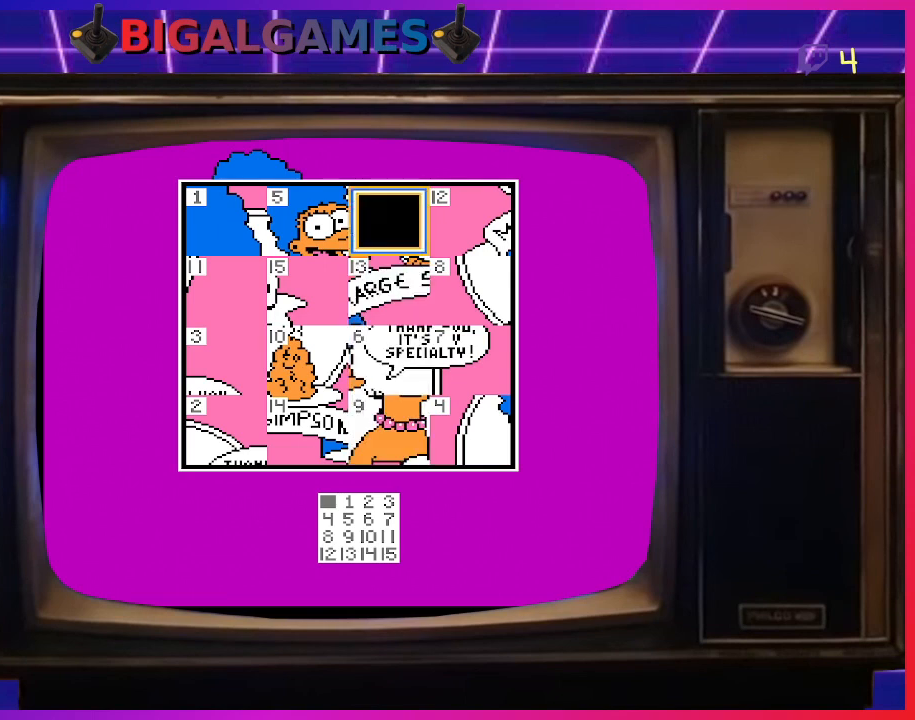
{"buttons": [], "right_stick": "center", "events": [[33, "CIRCLE", "up"], [367, "DPAD_LEFT", "down"], [500, "DPAD_LEFT", "up"]]}
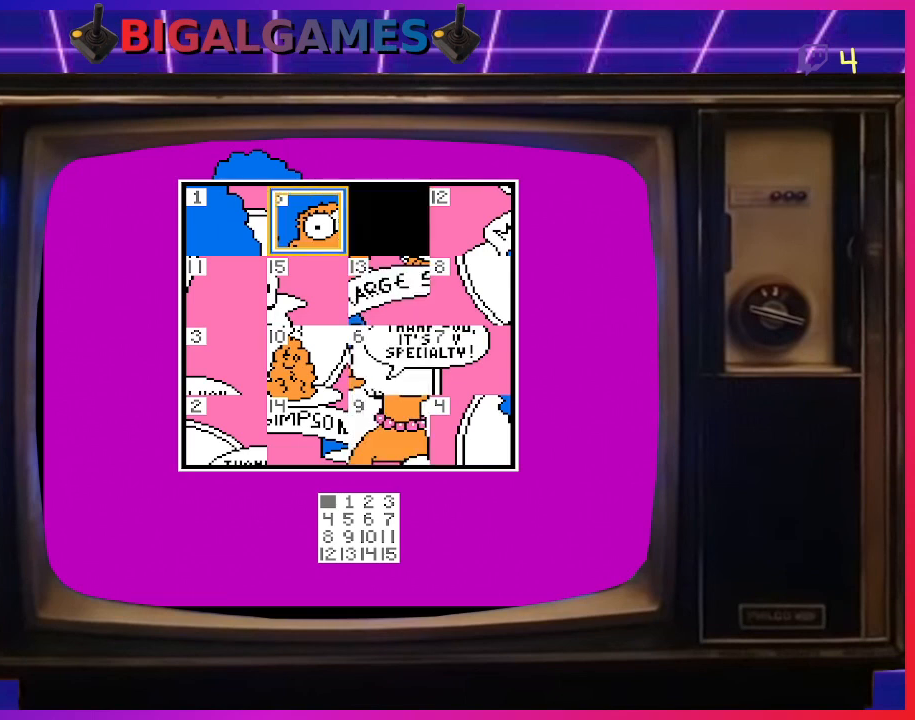
{"buttons": [], "right_stick": "center", "events": [[233, "CIRCLE", "down"], [333, "CIRCLE", "up"]]}
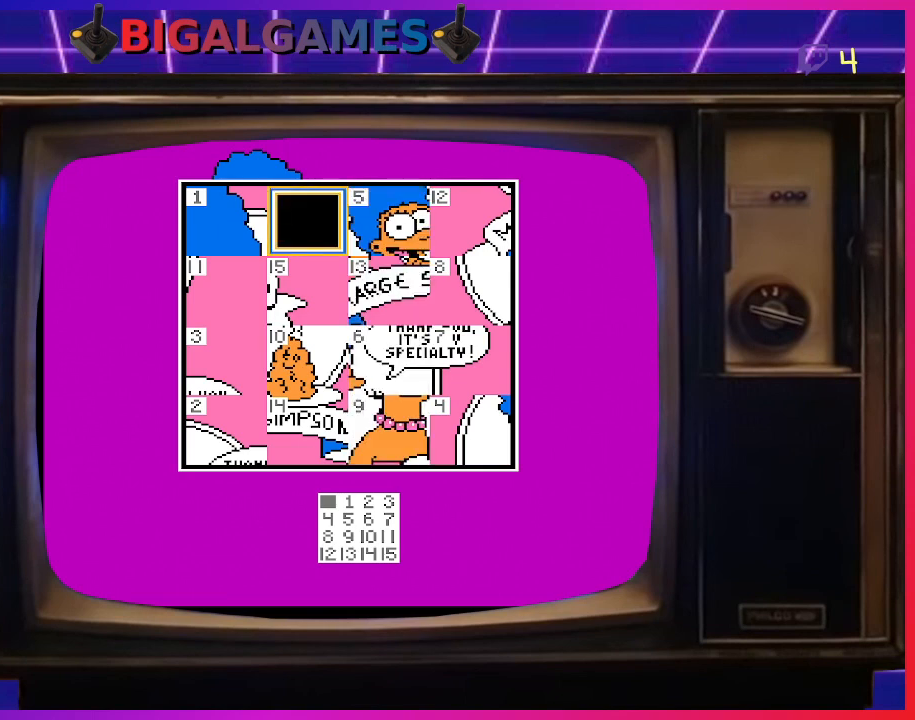
{"buttons": [], "right_stick": "center", "events": [[300, "DPAD_DOWN", "down"], [400, "DPAD_DOWN", "up"]]}
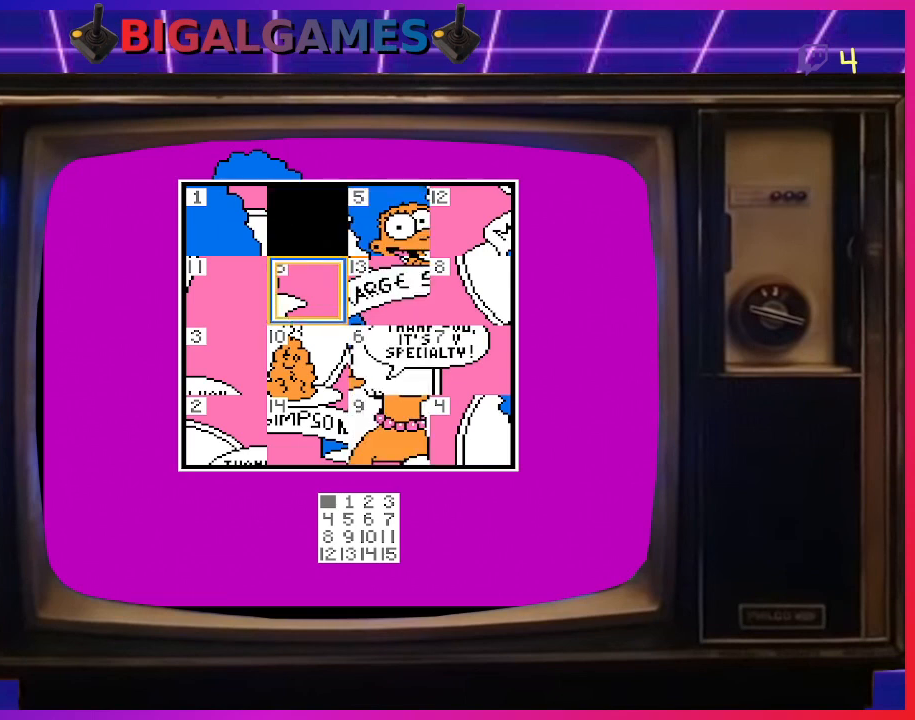
{"buttons": ["DPAD_LEFT"], "right_stick": "center", "events": [[300, "DPAD_UP", "down"], [367, "DPAD_UP", "up"], [500, "DPAD_LEFT", "down"]]}
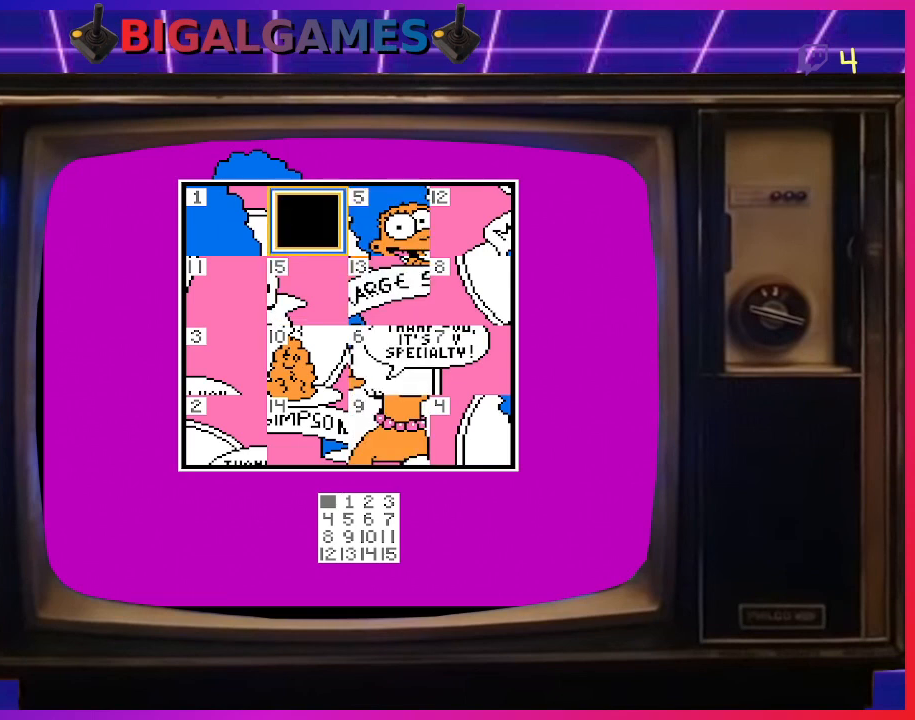
{"buttons": [], "right_stick": "center", "events": [[133, "DPAD_LEFT", "up"], [300, "CIRCLE", "down"], [400, "CIRCLE", "up"]]}
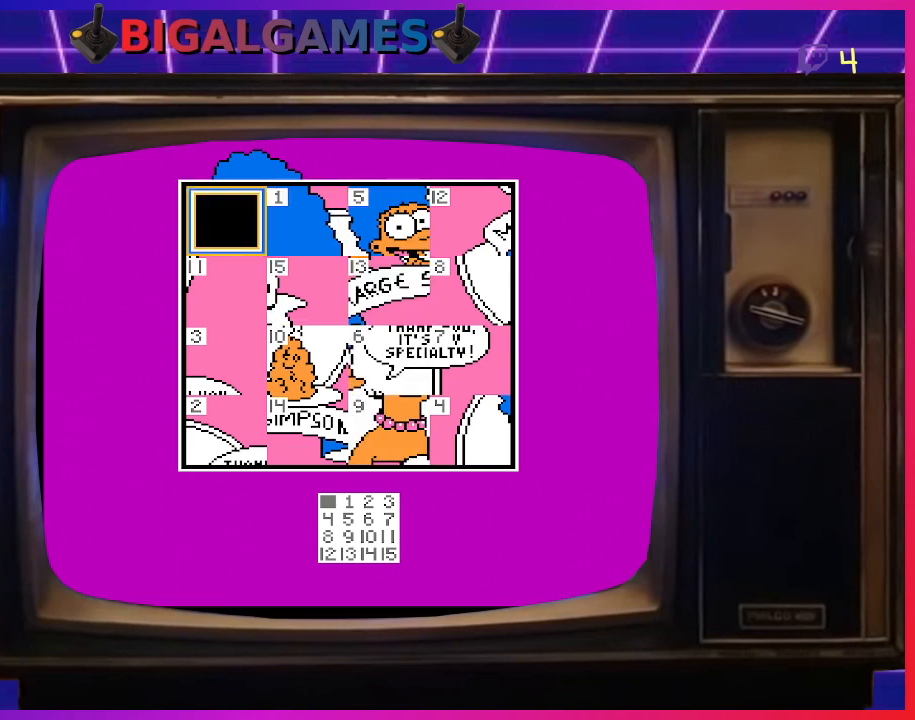
{"buttons": [], "right_stick": "center", "events": []}
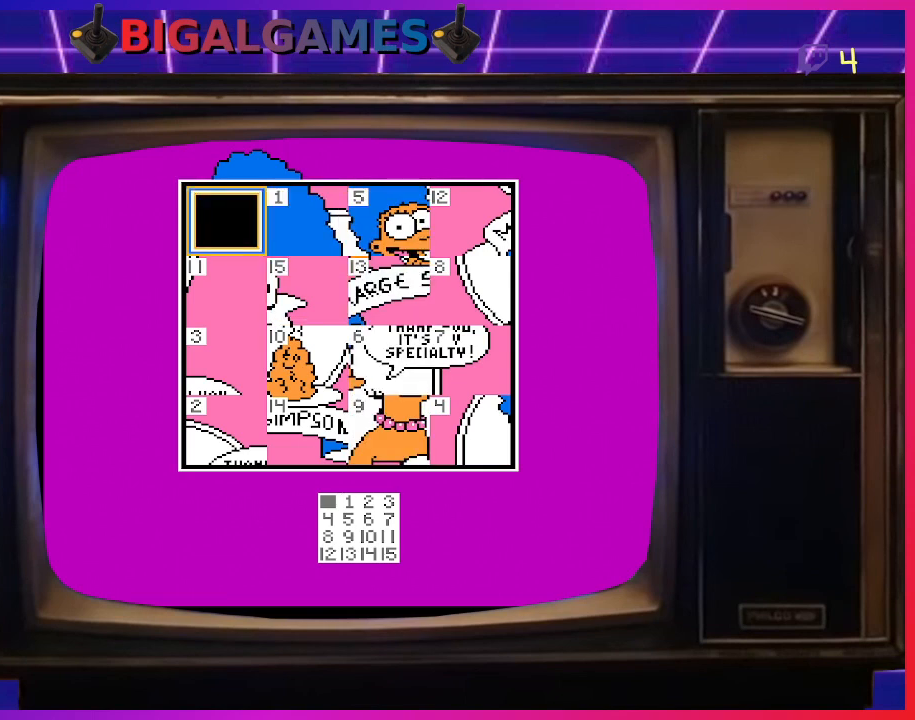
{"buttons": [], "right_stick": "center", "events": [[167, "DPAD_DOWN", "down"], [300, "DPAD_DOWN", "up"]]}
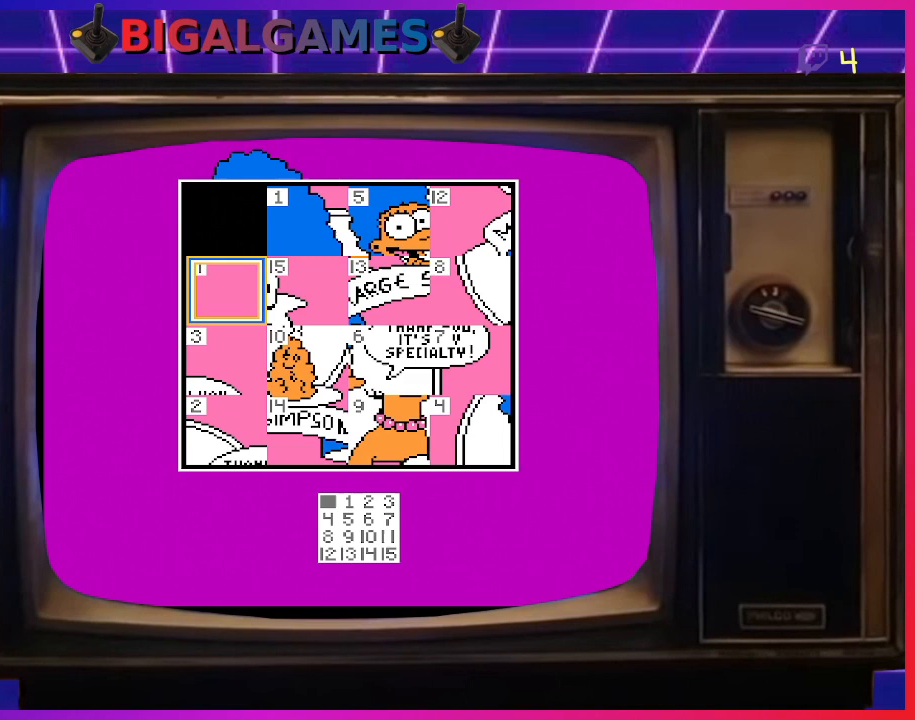
{"buttons": [], "right_stick": "center", "events": []}
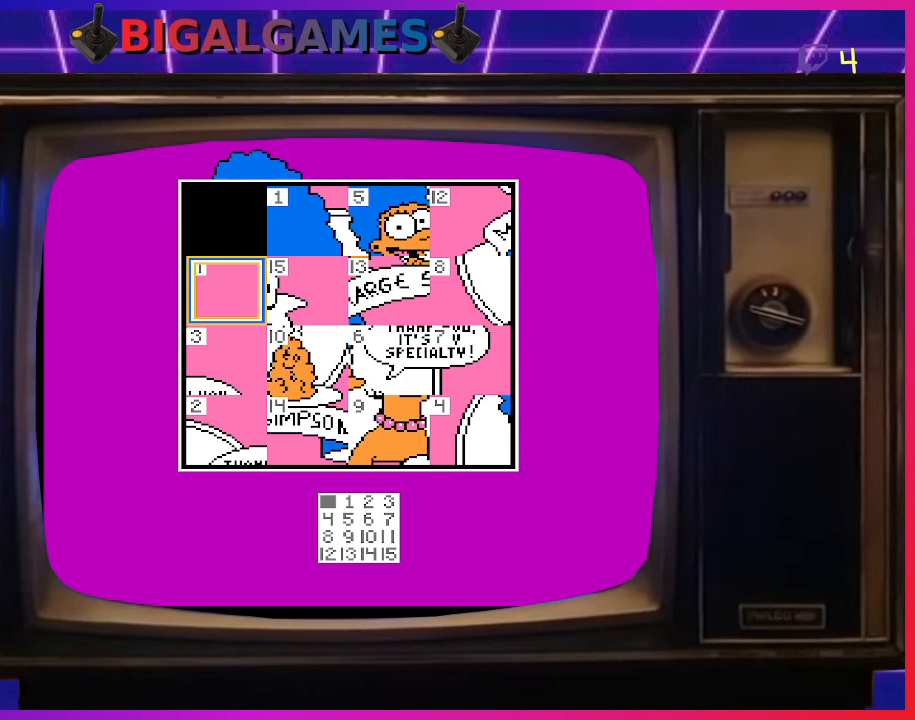
{"buttons": [], "right_stick": "center", "events": [[167, "DPAD_RIGHT", "down"], [300, "DPAD_RIGHT", "up"]]}
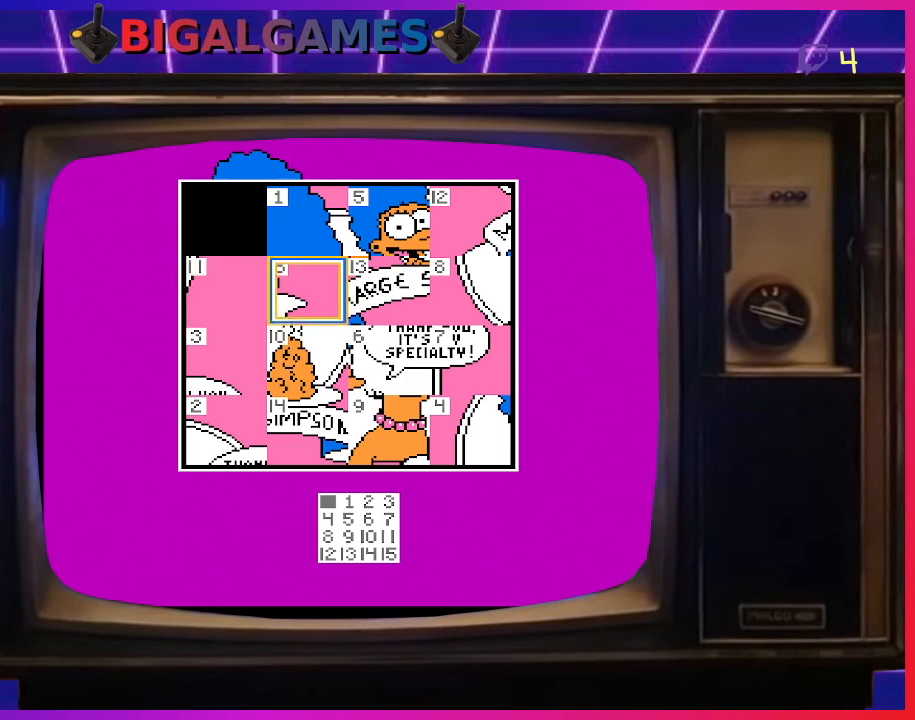
{"buttons": [], "right_stick": "center", "events": [[67, "DPAD_RIGHT", "down"], [167, "DPAD_RIGHT", "up"]]}
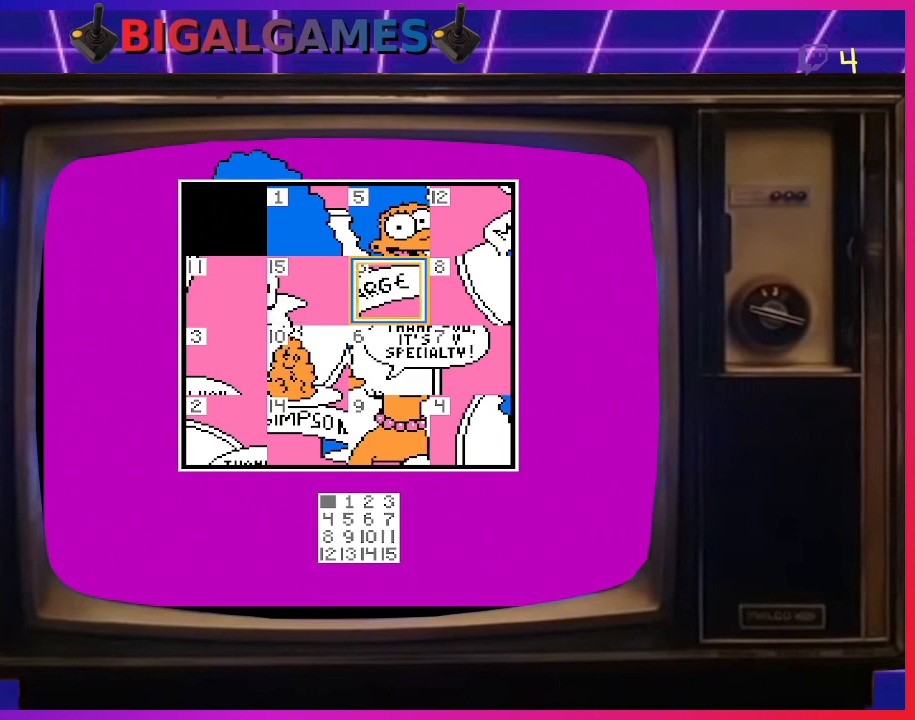
{"buttons": [], "right_stick": "center", "events": [[233, "DPAD_LEFT", "down"], [300, "DPAD_LEFT", "up"]]}
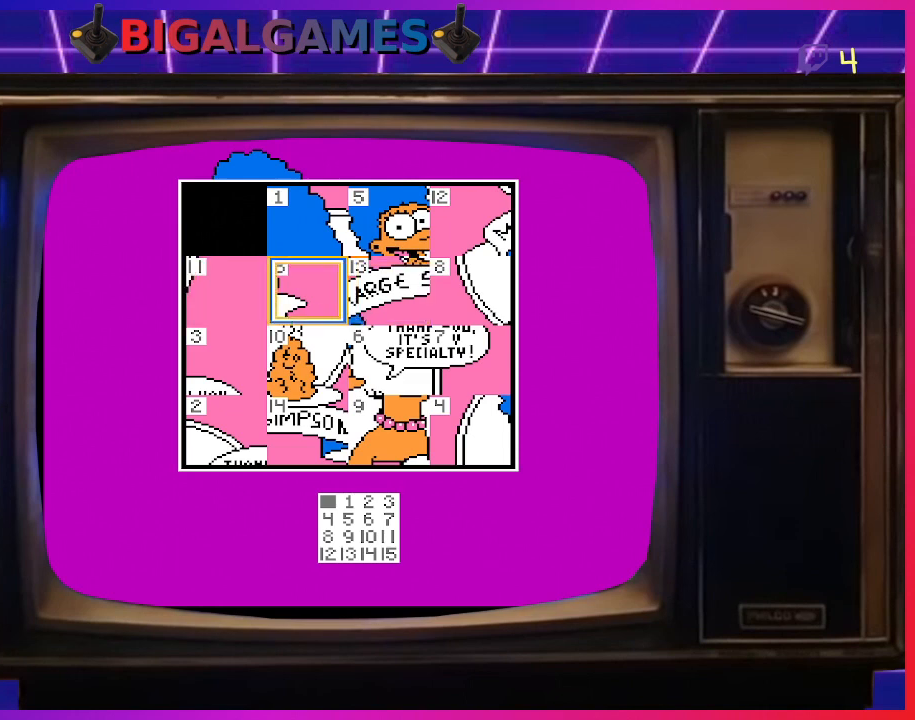
{"buttons": [], "right_stick": "center", "events": [[367, "DPAD_RIGHT", "down"], [467, "DPAD_RIGHT", "up"]]}
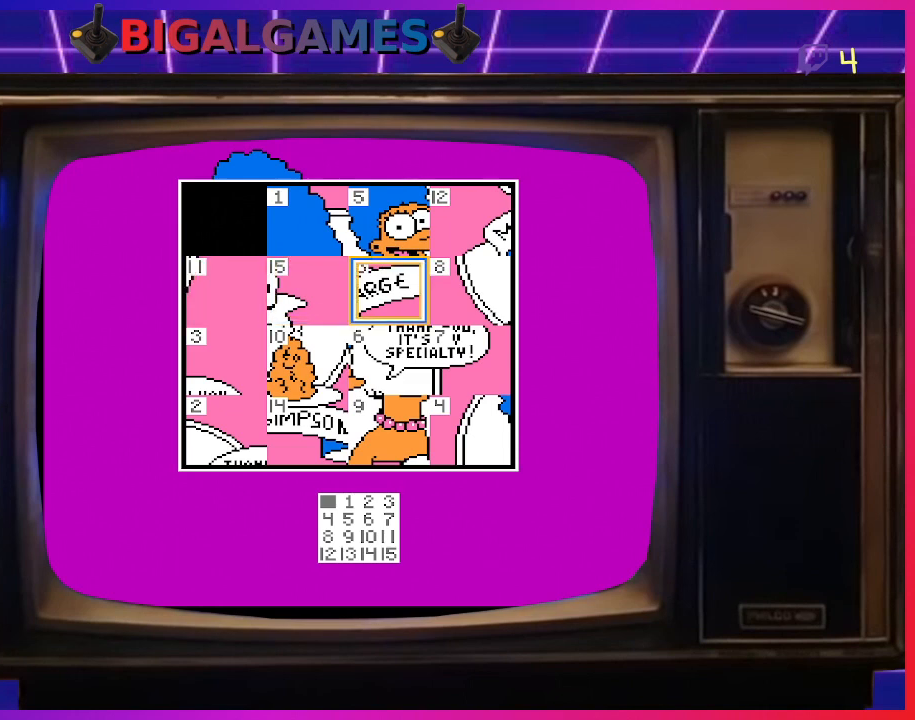
{"buttons": [], "right_stick": "center", "events": []}
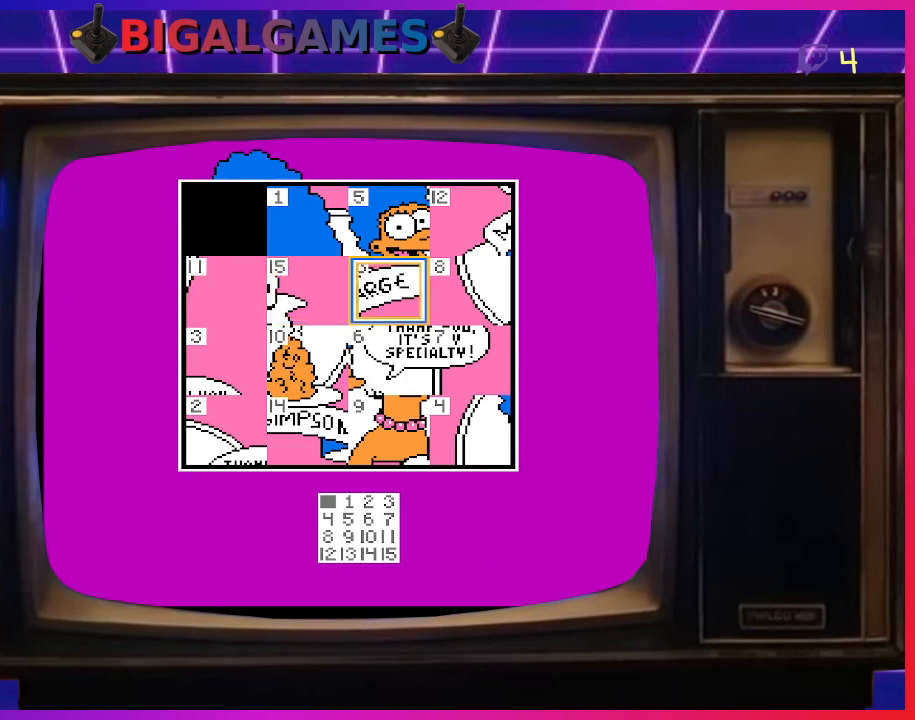
{"buttons": [], "right_stick": "center", "events": []}
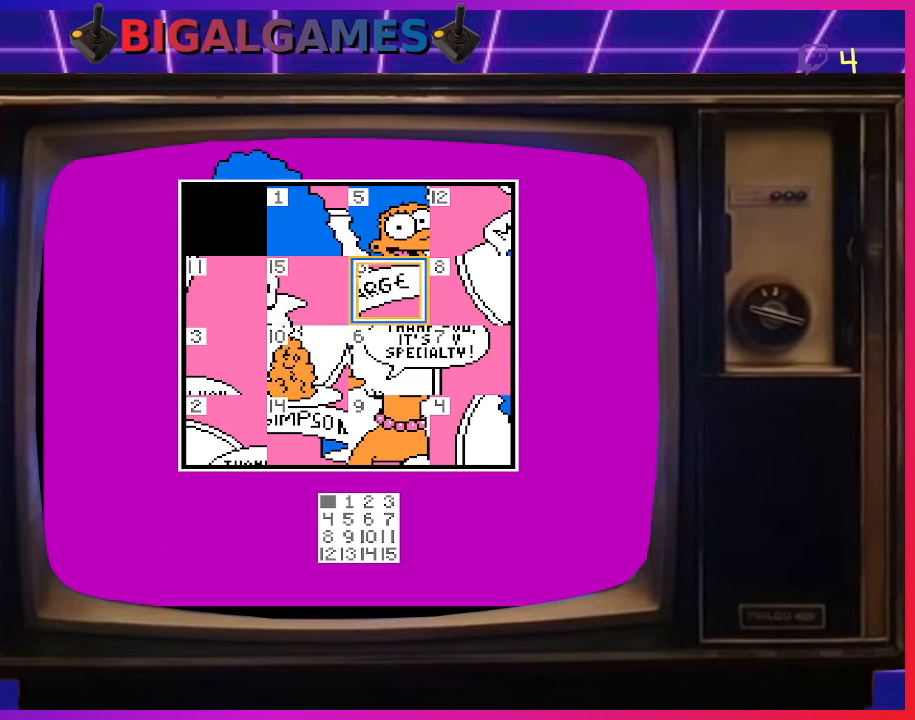
{"buttons": [], "right_stick": "center", "events": []}
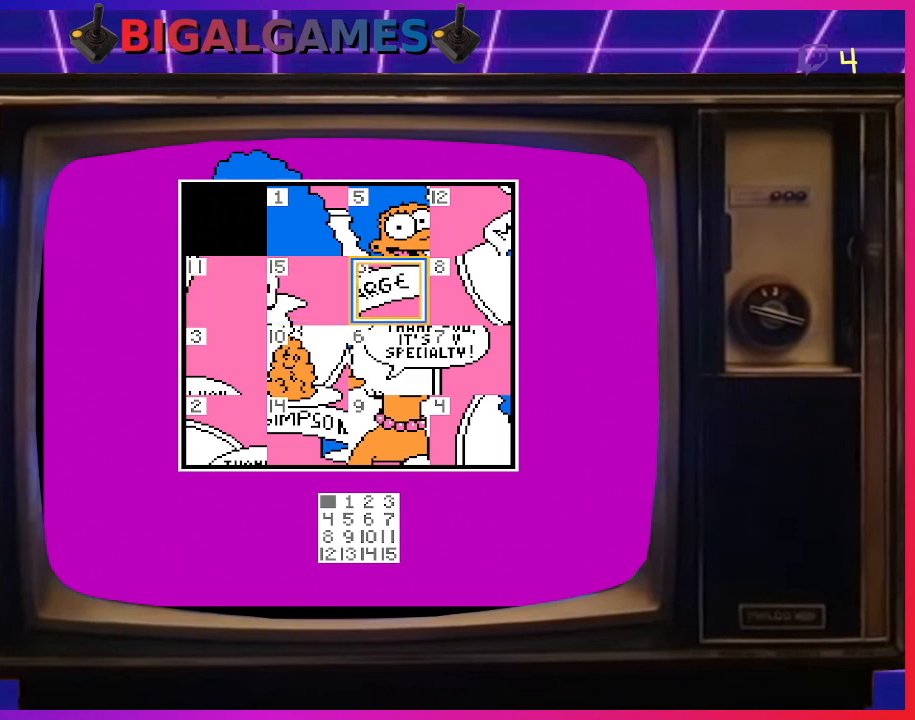
{"buttons": [], "right_stick": "center", "events": []}
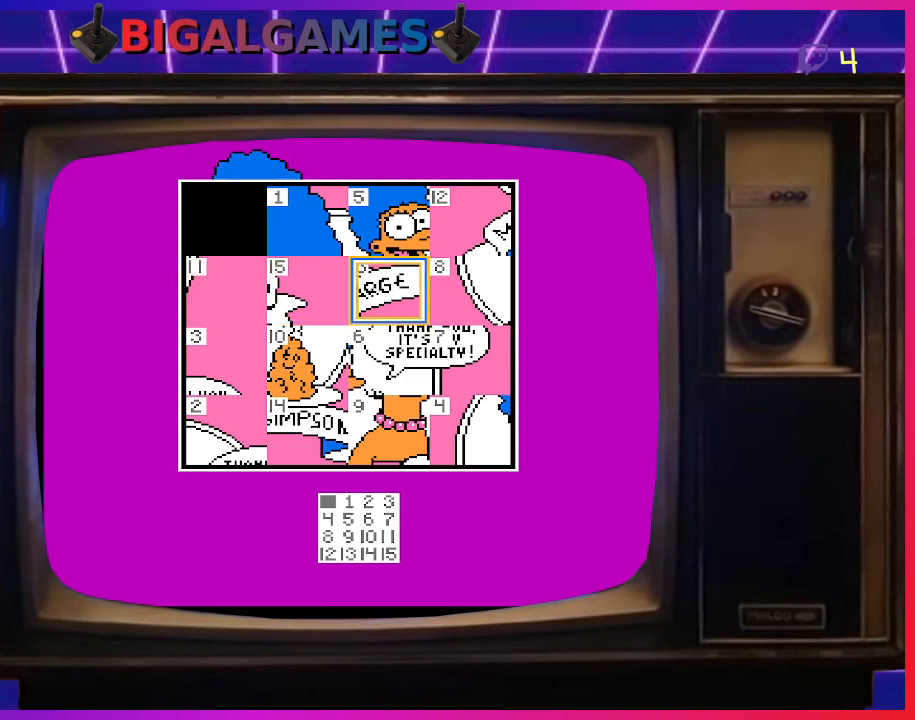
{"buttons": [], "right_stick": "center", "events": [[233, "DPAD_RIGHT", "down"], [400, "DPAD_RIGHT", "up"]]}